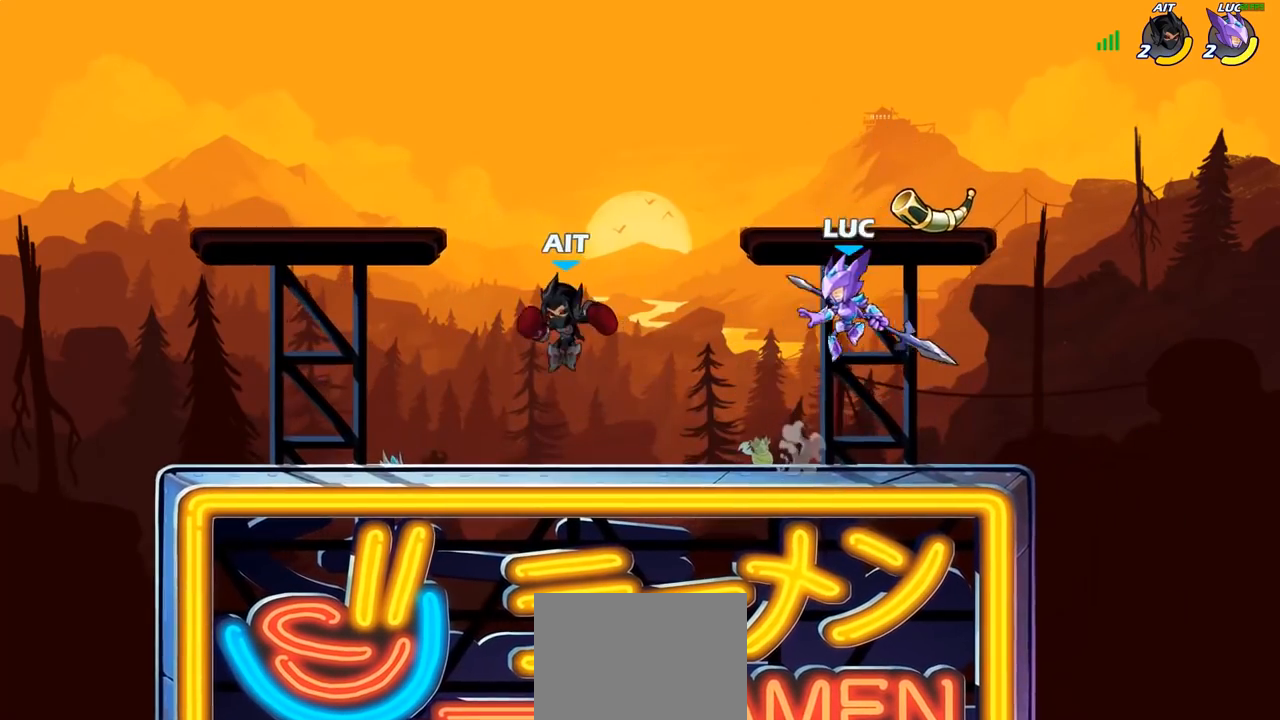
Gameplay with a controller (PlayStation layout); each line is a JSON object with the inputs held at the frame after it (dt_ms = milliseconds from this image to that frame). "events" lists button and stick changes between this image and that frame as [ms after this image, input, new state], when the widget could be followed in between.
{"dt_ms": 500, "buttons": [], "left_stick": "down-left", "right_stick": "center", "events": [[233, "R2", "down"], [283, "R1", "down"], [367, "left_stick", "down-left"], [383, "SQUARE", "down"], [400, "R1", "up"], [400, "R2", "up"], [433, "SQUARE", "up"]]}
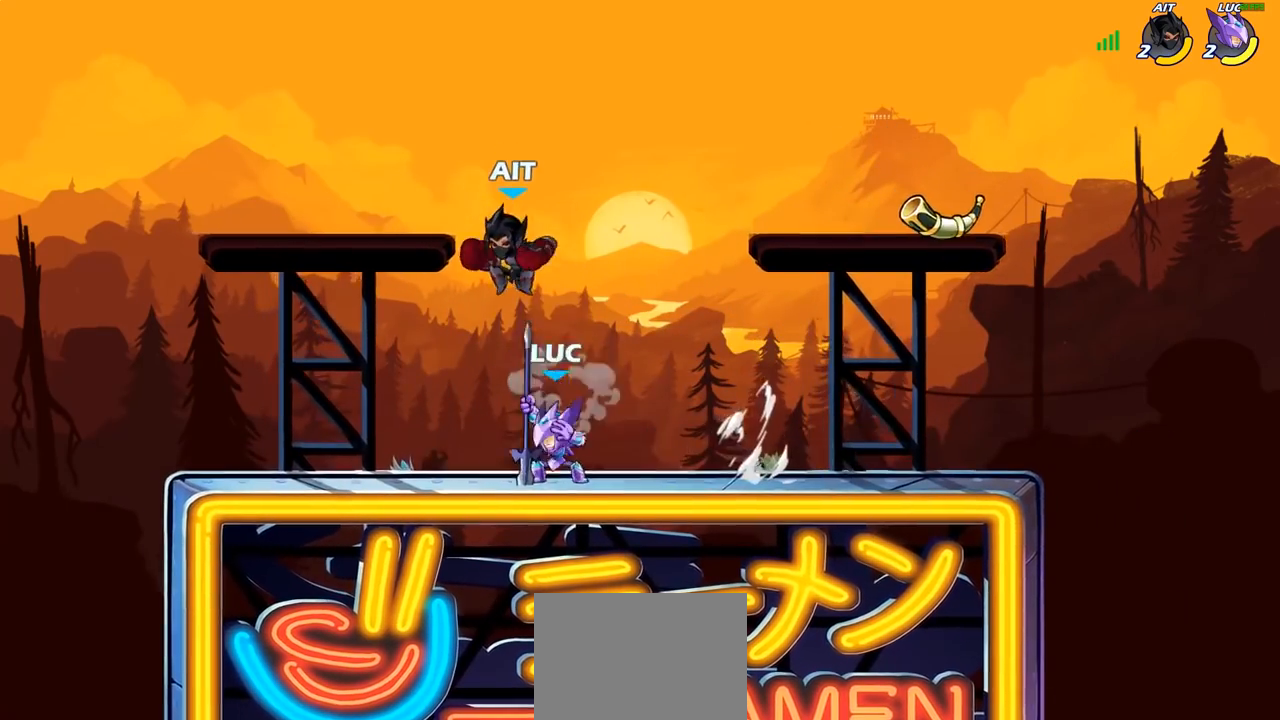
{"dt_ms": 500, "buttons": ["CROSS"], "left_stick": "up-left", "right_stick": "center", "events": [[117, "left_stick", "left"], [333, "left_stick", "center"], [433, "left_stick", "left"], [483, "left_stick", "up-left"], [500, "CROSS", "down"]]}
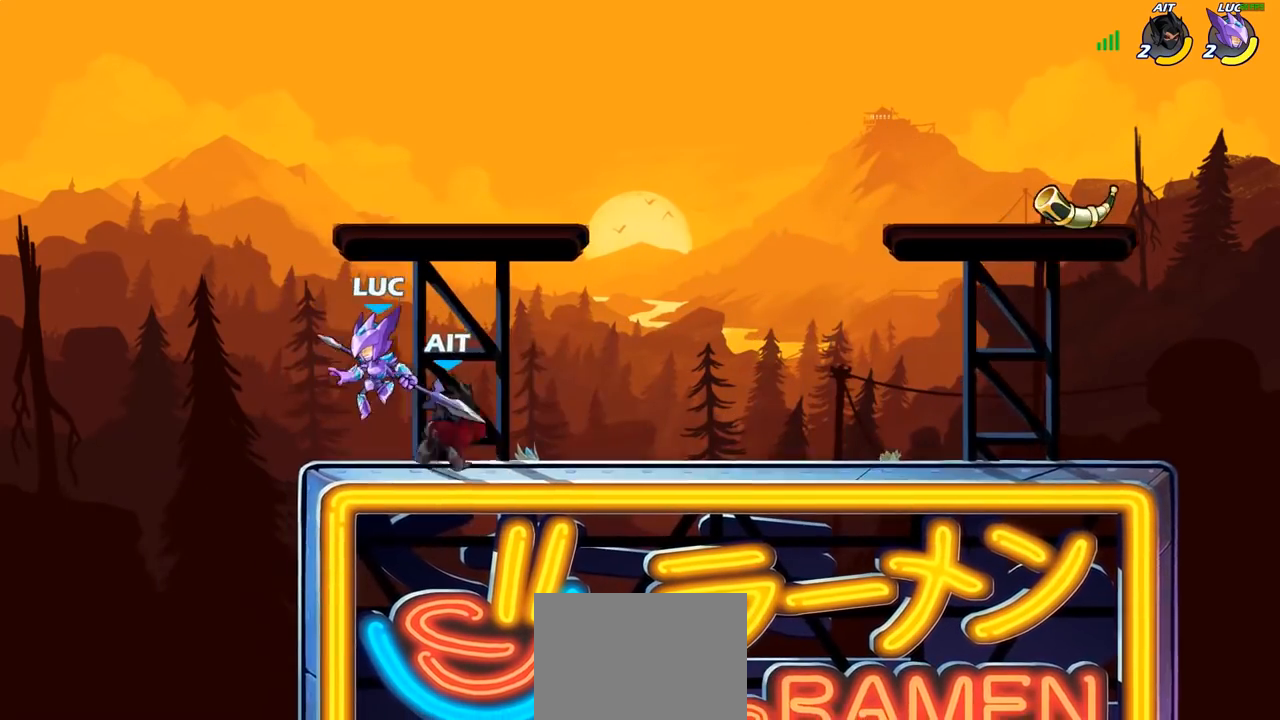
{"dt_ms": 500, "buttons": [], "left_stick": "down-left", "right_stick": "center", "events": [[100, "left_stick", "up-right"], [183, "CROSS", "up"], [417, "left_stick", "down-left"]]}
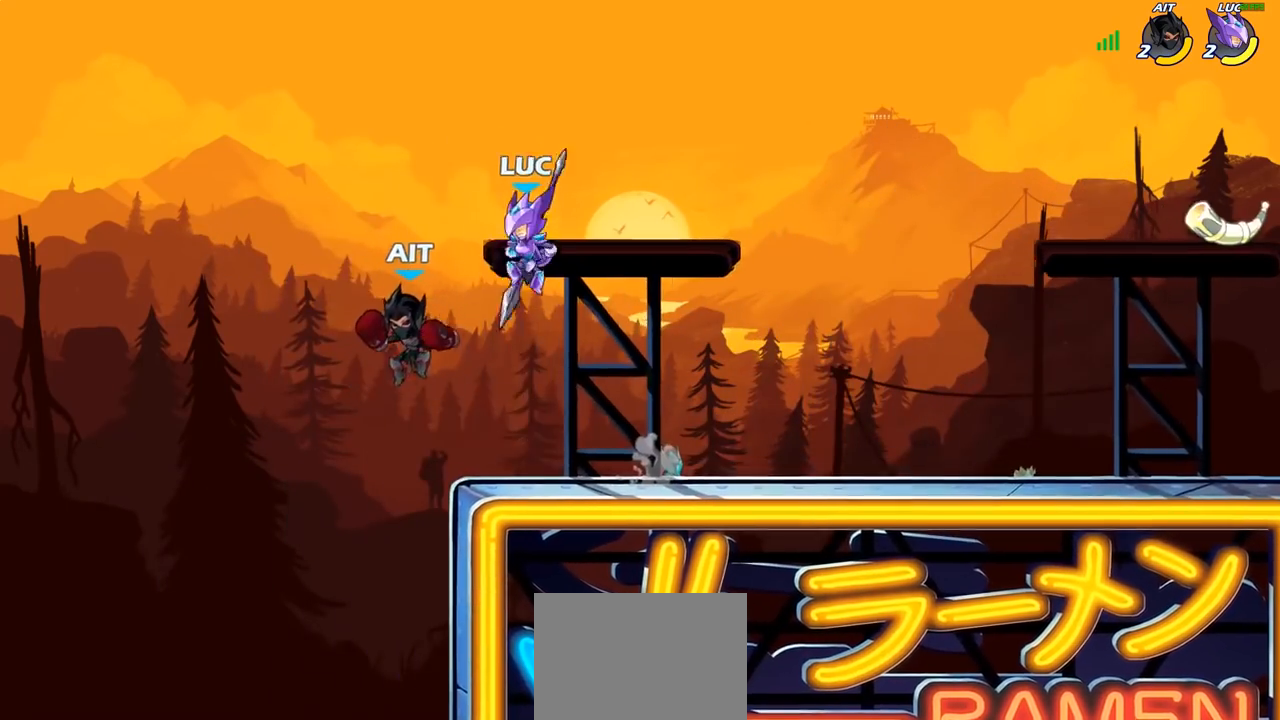
{"dt_ms": 500, "buttons": [], "left_stick": "center", "right_stick": "center", "events": [[50, "left_stick", "center"], [67, "SQUARE", "down"], [117, "SQUARE", "up"]]}
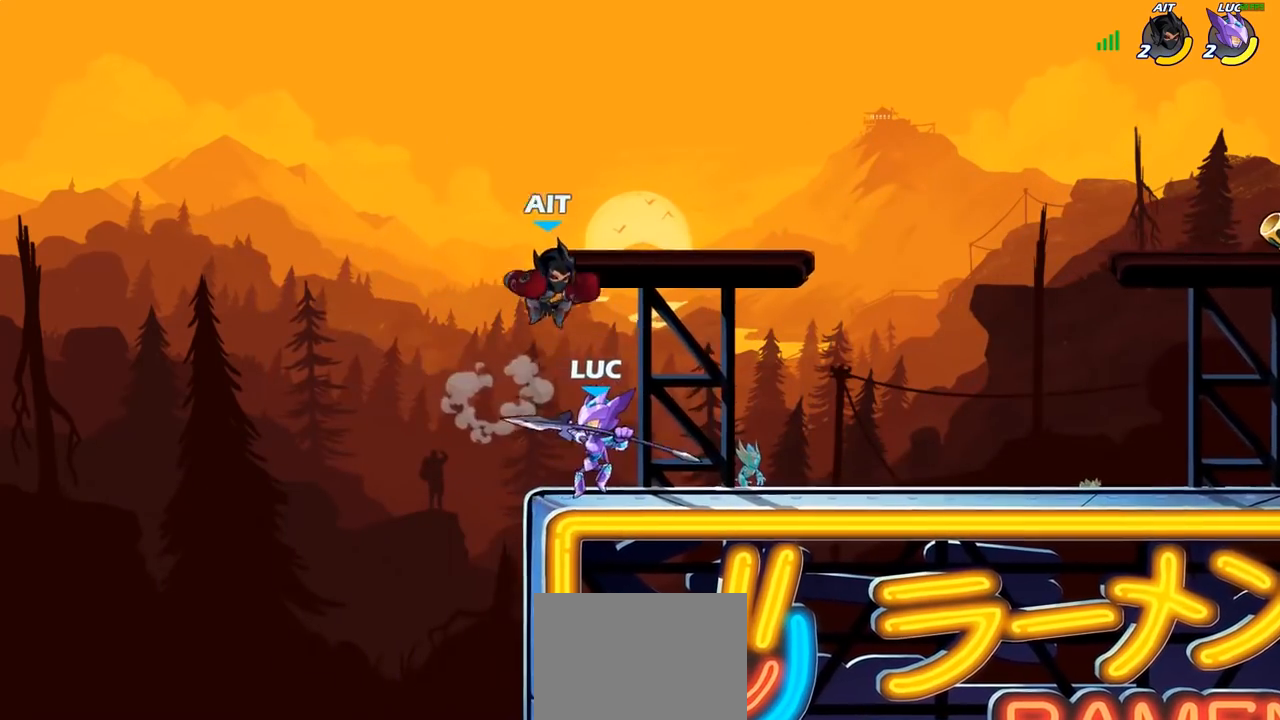
{"dt_ms": 500, "buttons": ["L1"], "left_stick": "up-right", "right_stick": "center", "events": [[17, "left_stick", "left"], [300, "L1", "down"], [333, "left_stick", "up-right"]]}
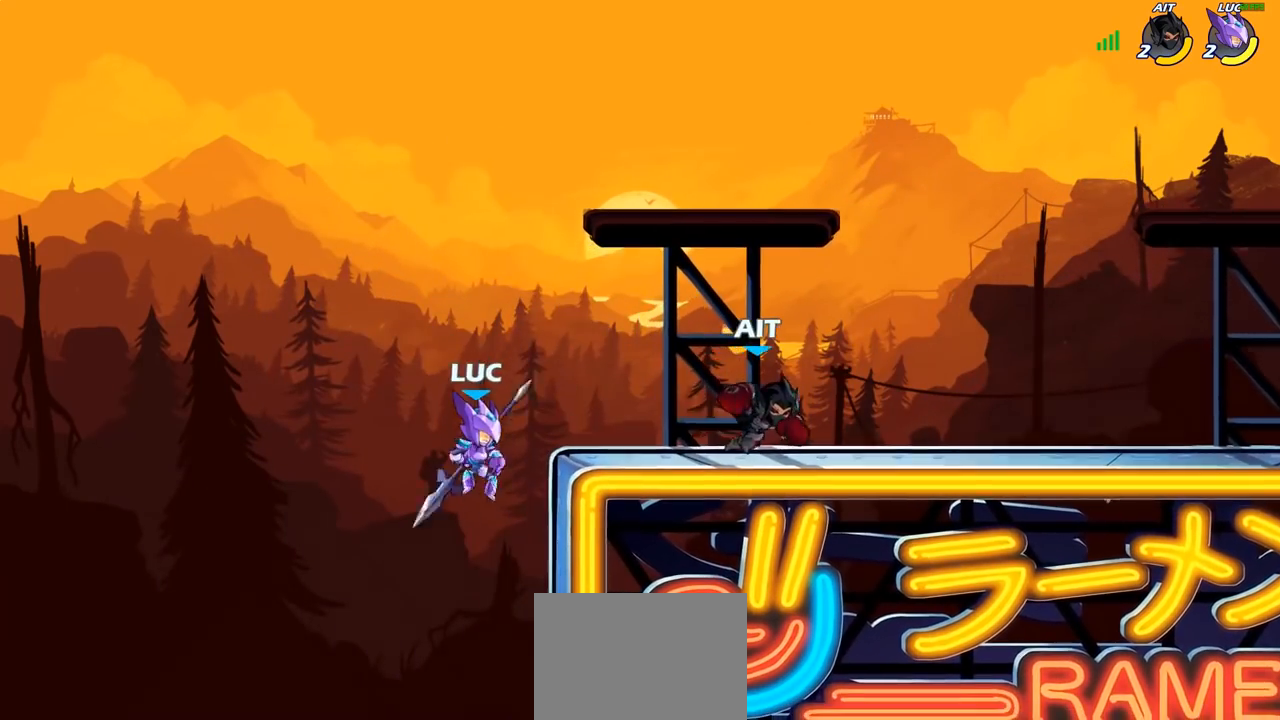
{"dt_ms": 500, "buttons": ["L1"], "left_stick": "up-left", "right_stick": "center"}
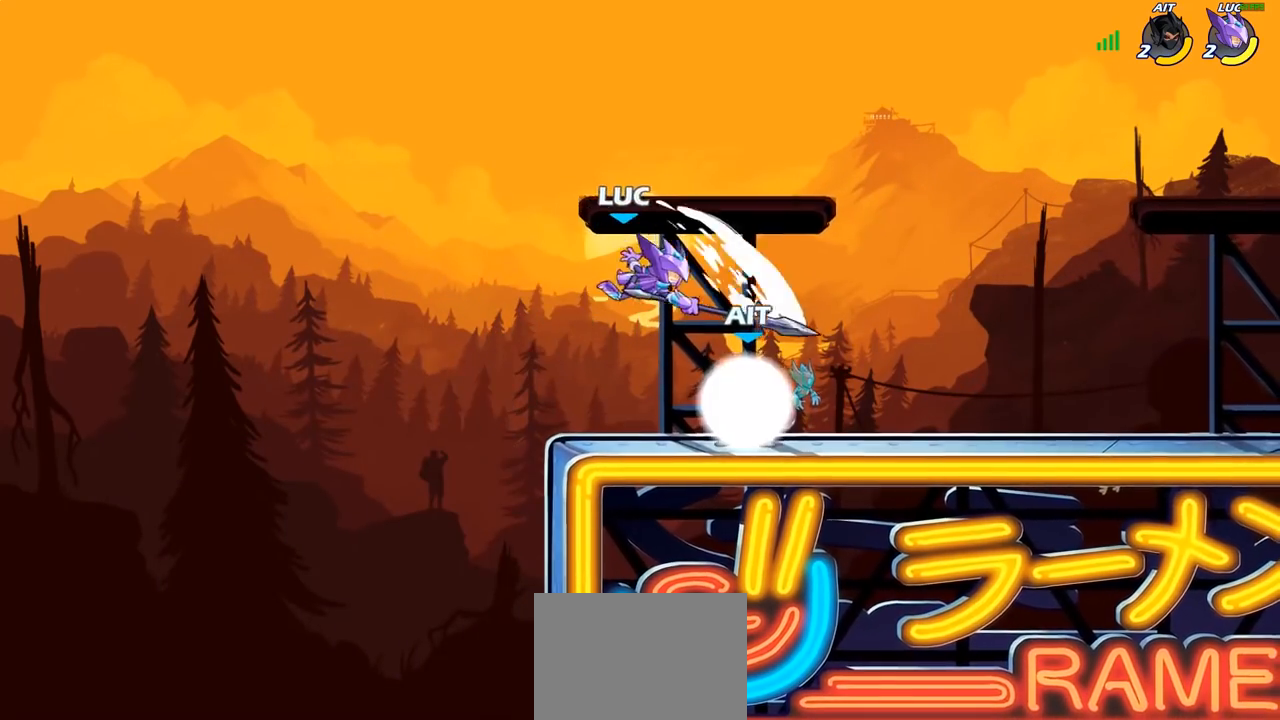
{"dt_ms": 500, "buttons": ["CROSS", "R2"], "left_stick": "up-left", "right_stick": "center", "events": [[17, "left_stick", "left"], [217, "L1", "up"], [283, "left_stick", "up-left"], [367, "CROSS", "down"], [450, "R2", "down"]]}
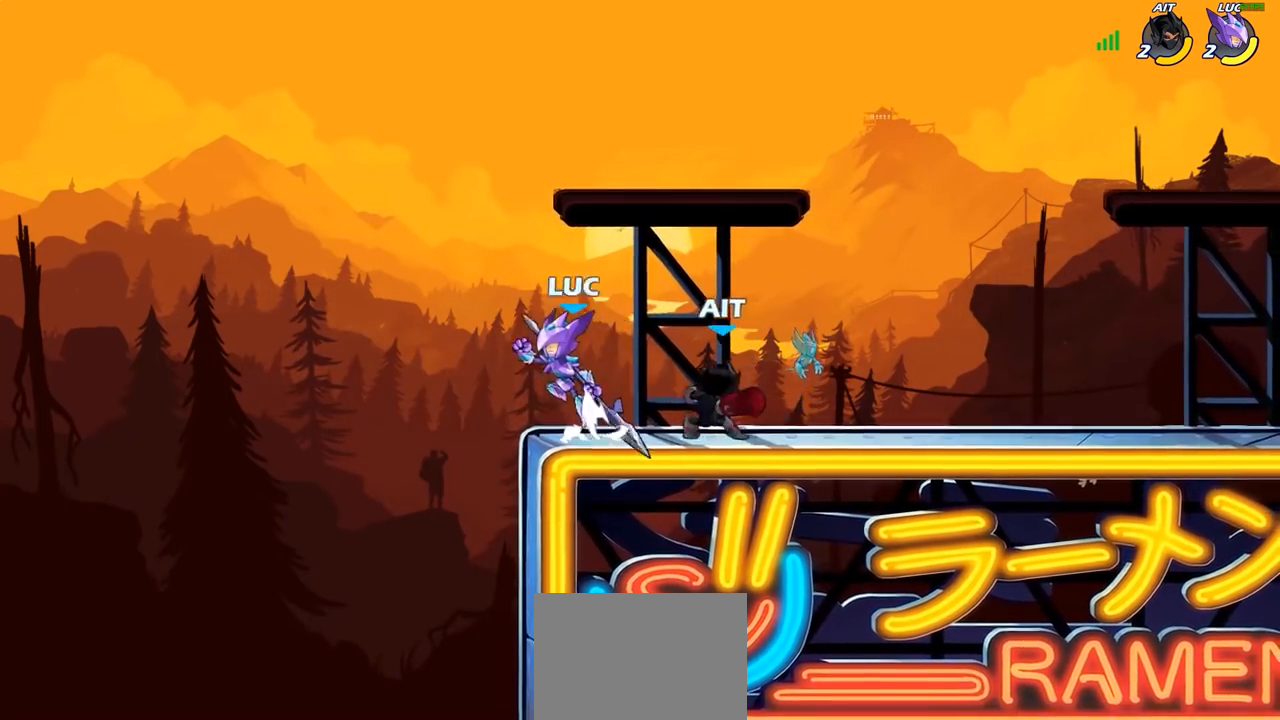
{"dt_ms": 500, "buttons": ["L1"], "left_stick": "center", "right_stick": "center", "events": [[17, "CROSS", "up"], [83, "left_stick", "up-right"], [150, "R2", "up"], [283, "L1", "down"], [333, "left_stick", "center"], [383, "SQUARE", "down"], [483, "SQUARE", "up"]]}
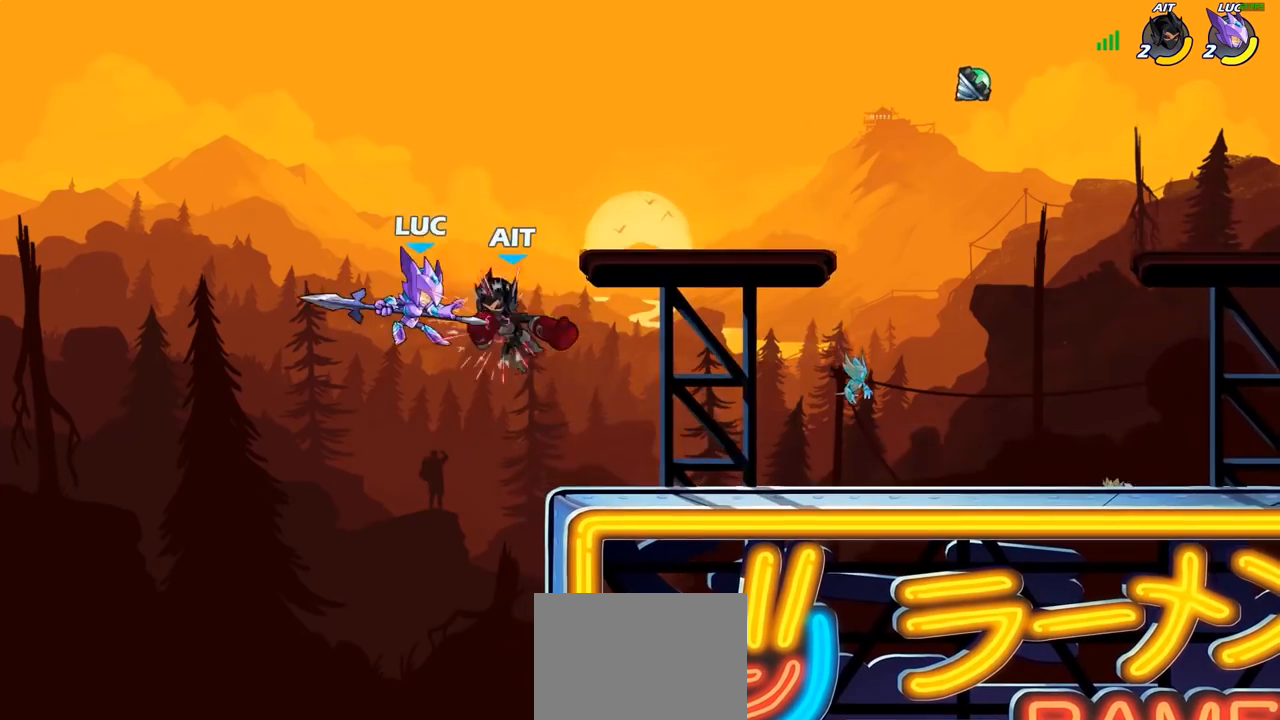
{"dt_ms": 500, "buttons": [], "left_stick": "right", "right_stick": "center", "events": [[100, "L1", "up"], [167, "L1", "down"], [200, "left_stick", "right"], [383, "L1", "up"]]}
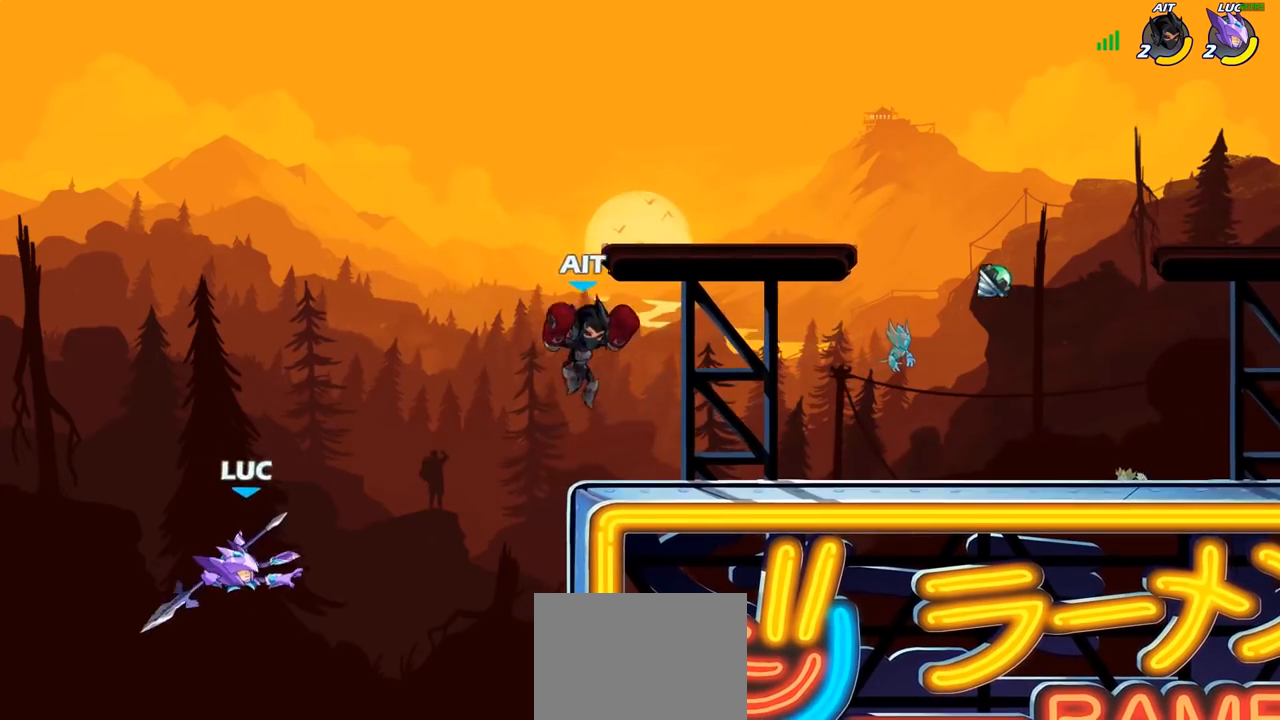
{"dt_ms": 1000, "buttons": [], "left_stick": "left", "right_stick": "center"}
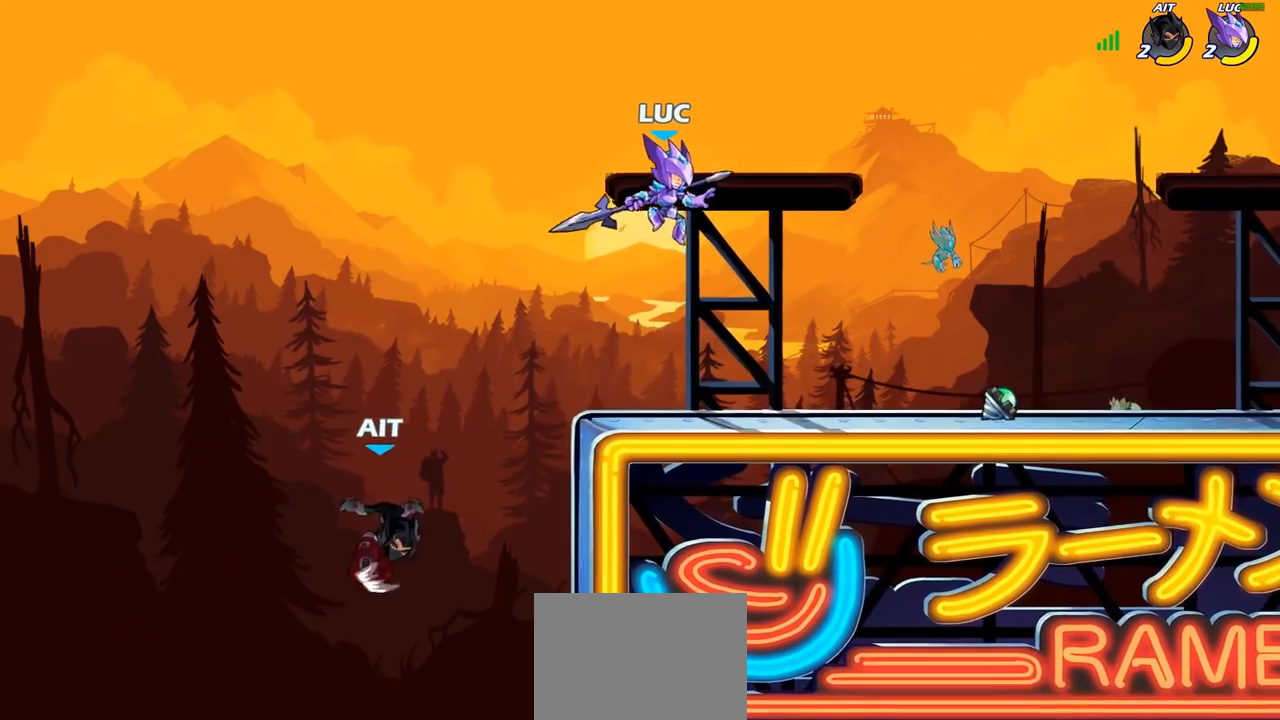
{"dt_ms": 500, "buttons": [], "left_stick": "right", "right_stick": "center", "events": [[300, "left_stick", "down"], [383, "left_stick", "center"], [483, "left_stick", "right"]]}
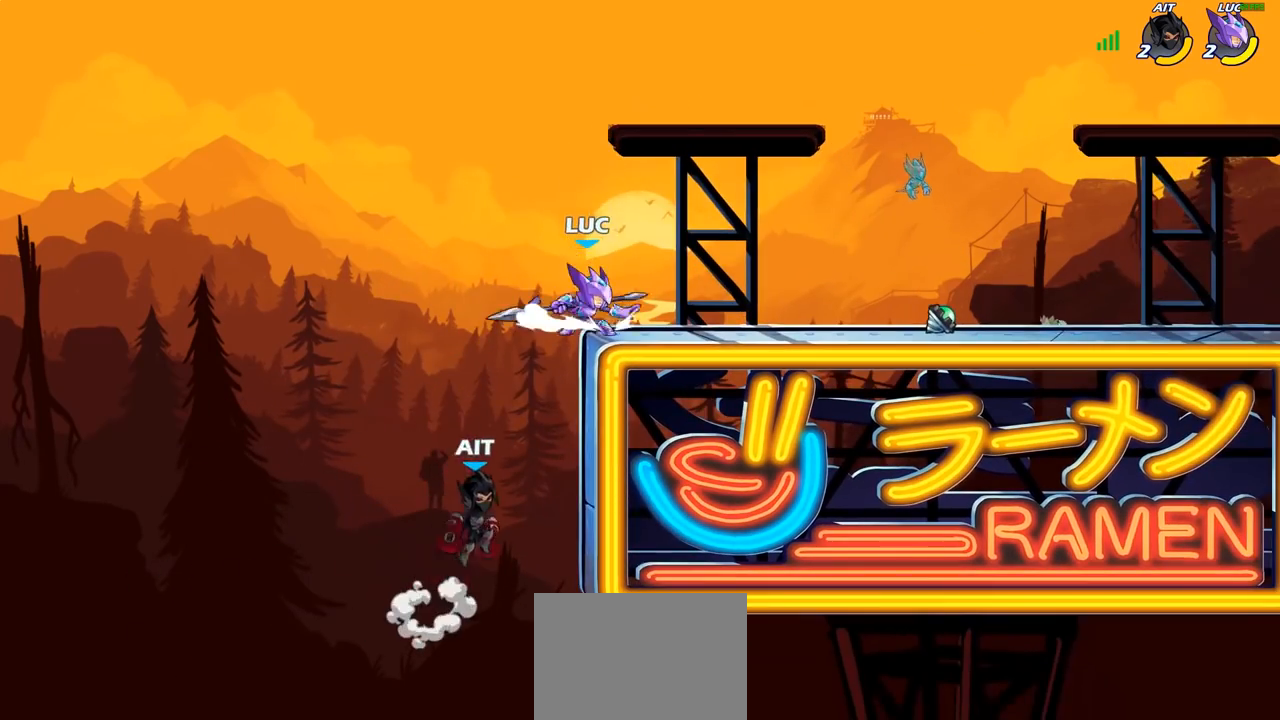
{"dt_ms": 500, "buttons": [], "left_stick": "down-left", "right_stick": "center", "events": [[83, "CROSS", "down"], [183, "left_stick", "up"], [217, "CROSS", "up"], [300, "left_stick", "left"], [400, "left_stick", "down-left"]]}
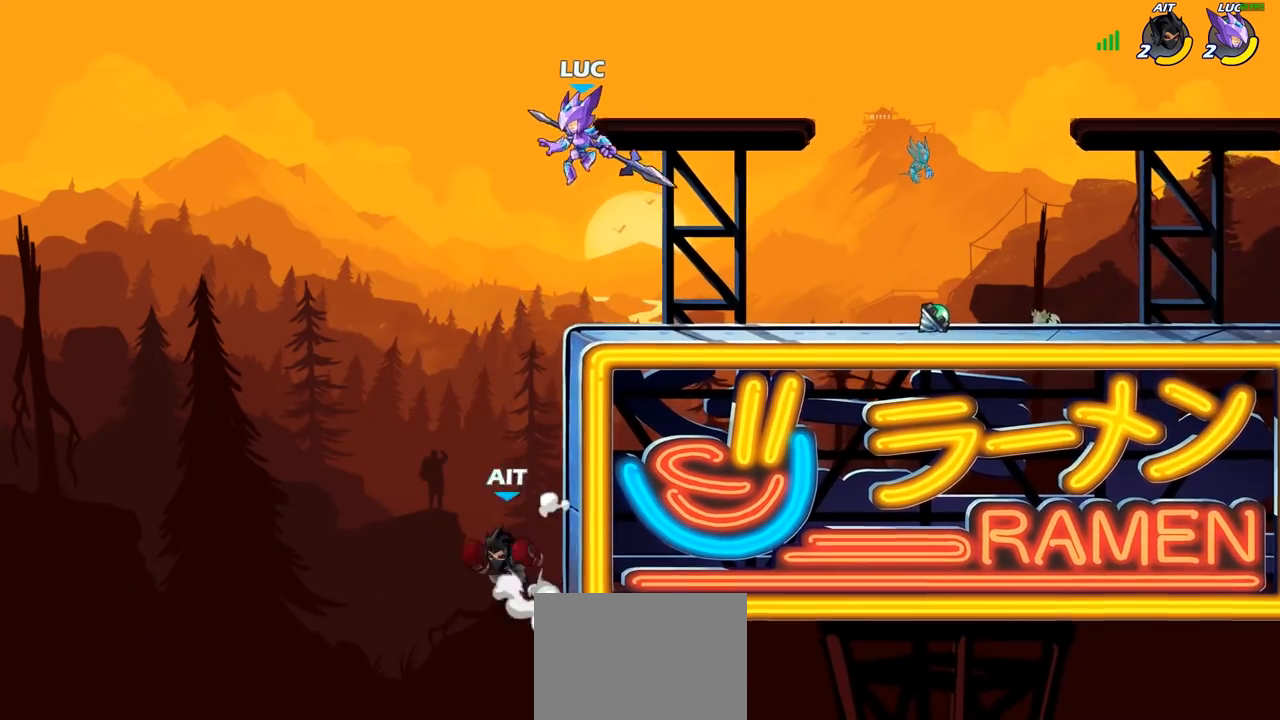
{"dt_ms": 500, "buttons": ["L1"], "left_stick": "center", "right_stick": "center", "events": [[233, "SQUARE", "down"], [267, "left_stick", "center"], [300, "L1", "down"], [300, "SQUARE", "up"], [367, "L1", "up"], [417, "L1", "down"]]}
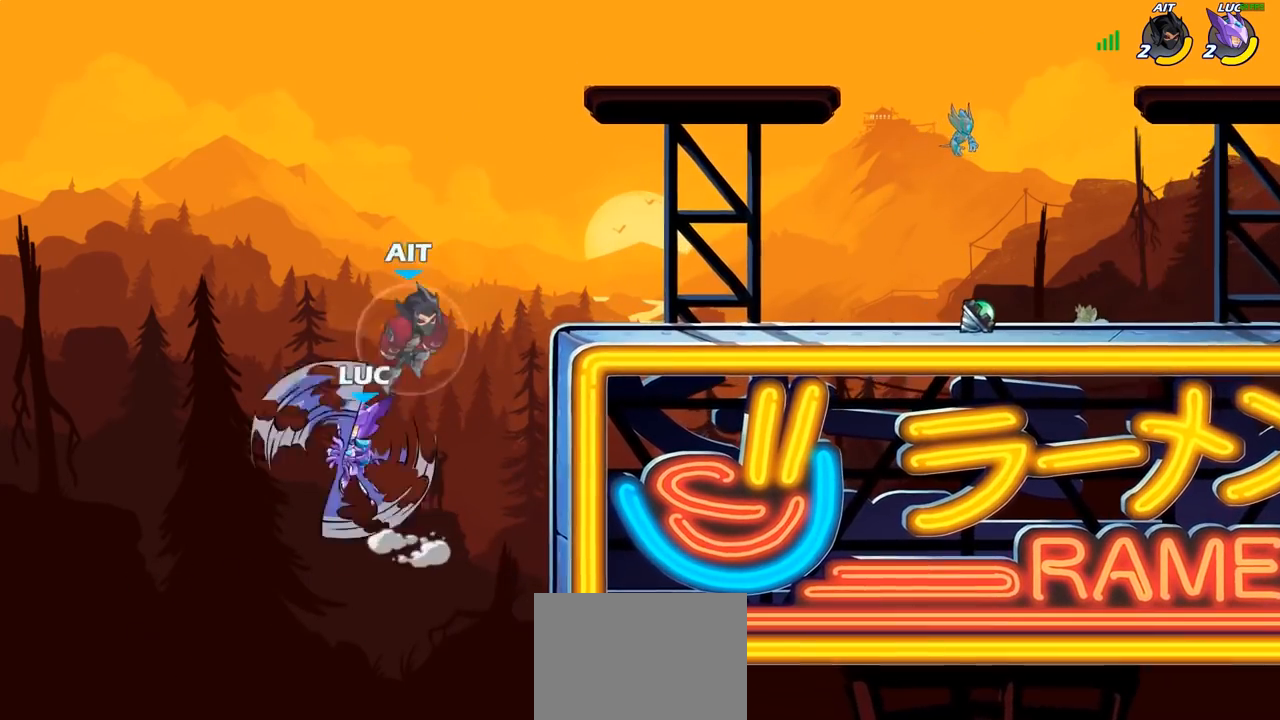
{"dt_ms": 500, "buttons": ["CROSS"], "left_stick": "up-right", "right_stick": "center", "events": [[50, "L1", "up"], [250, "left_stick", "up-right"], [400, "CROSS", "down"]]}
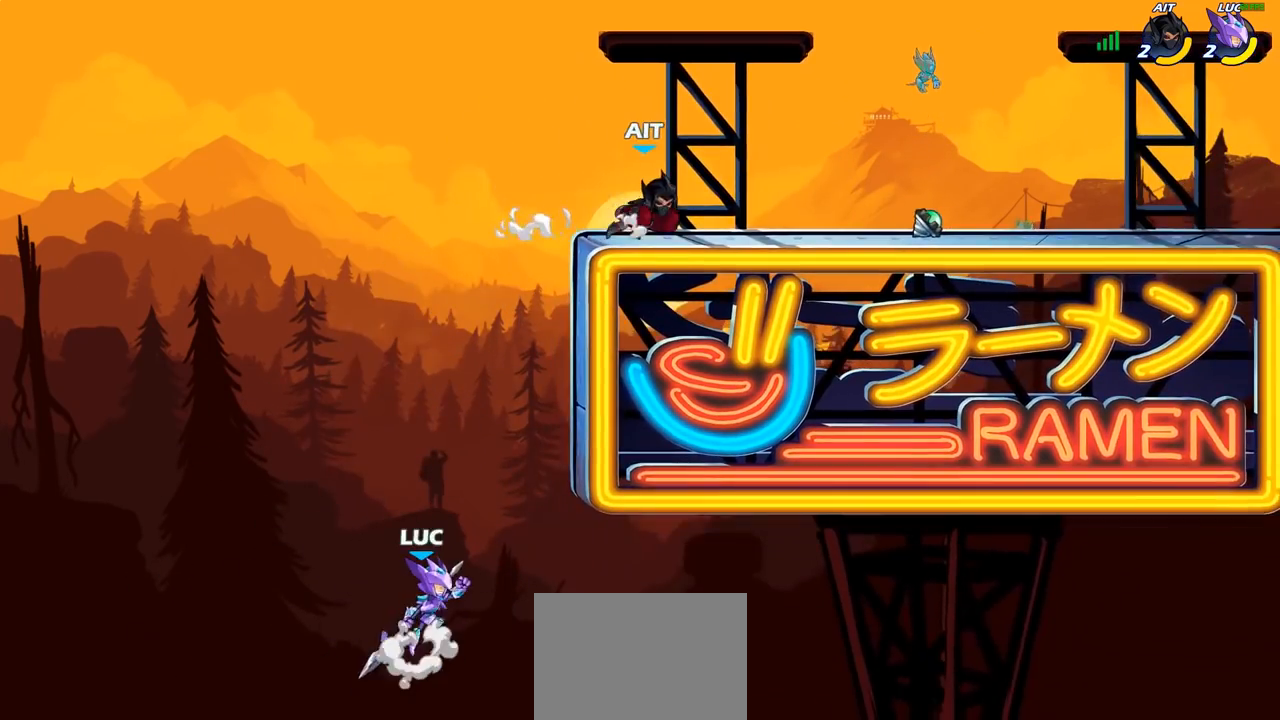
{"dt_ms": 500, "buttons": [], "left_stick": "down-left", "right_stick": "center", "events": [[83, "CROSS", "up"], [117, "CROSS", "down"], [333, "CROSS", "up"], [383, "left_stick", "up-left"], [483, "left_stick", "down-left"]]}
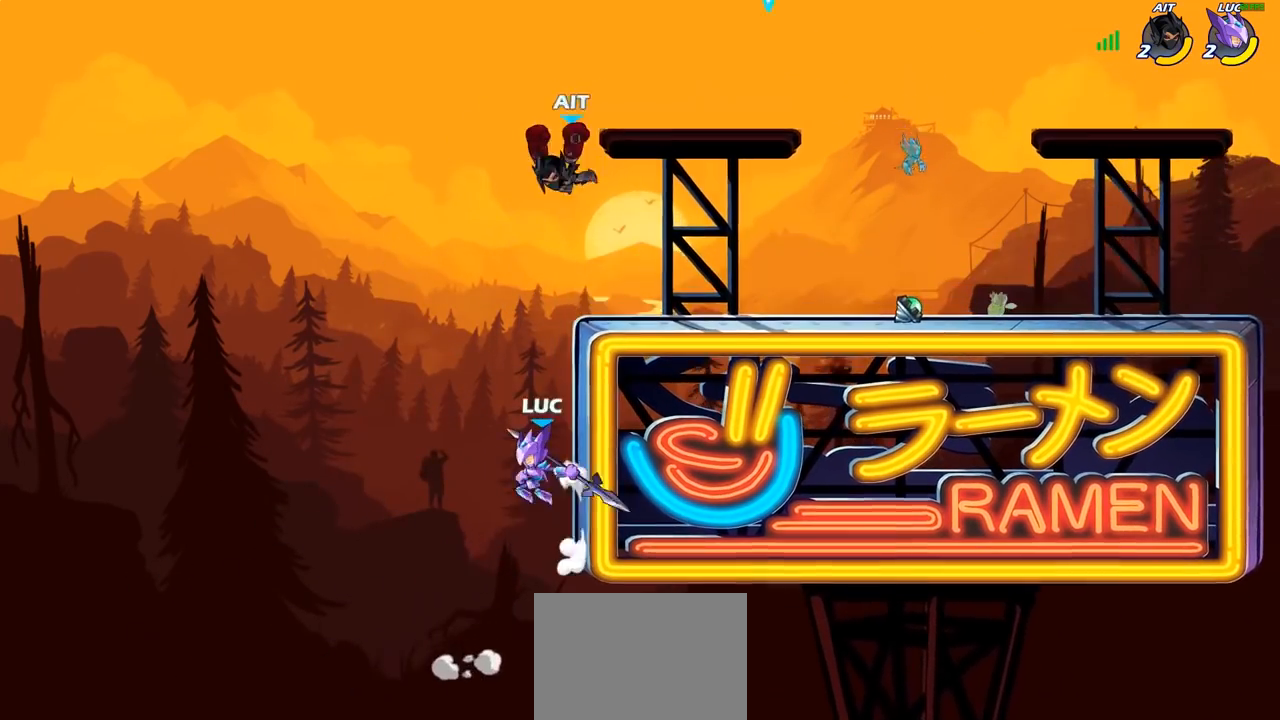
{"dt_ms": 500, "buttons": [], "left_stick": "center", "right_stick": "center", "events": [[183, "left_stick", "down-right"], [300, "CROSS", "down"], [317, "left_stick", "center"], [350, "SQUARE", "down"], [400, "CROSS", "up"], [417, "SQUARE", "up"]]}
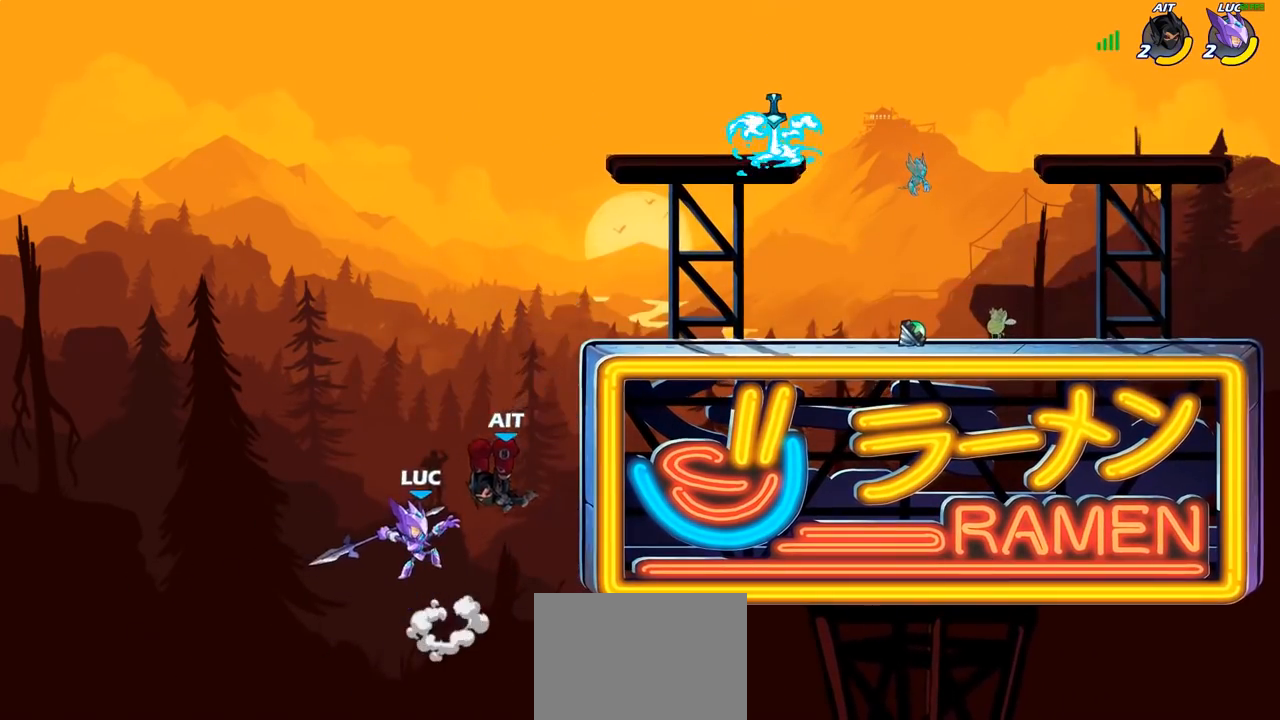
{"dt_ms": 500, "buttons": [], "left_stick": "center", "right_stick": "center", "events": []}
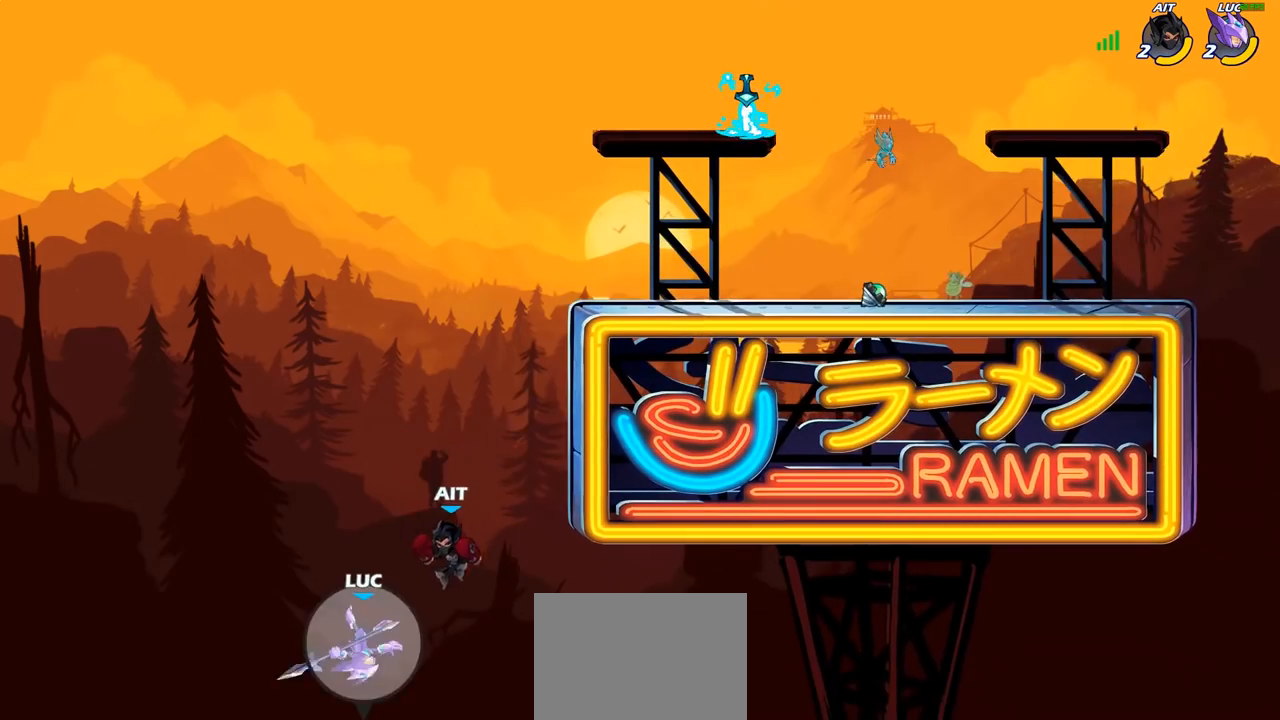
{"dt_ms": 500, "buttons": ["CIRCLE"], "left_stick": "right", "right_stick": "center", "events": [[17, "CROSS", "down"], [67, "left_stick", "right"], [100, "CIRCLE", "down"], [117, "CROSS", "up"], [133, "left_stick", "center"], [433, "left_stick", "right"]]}
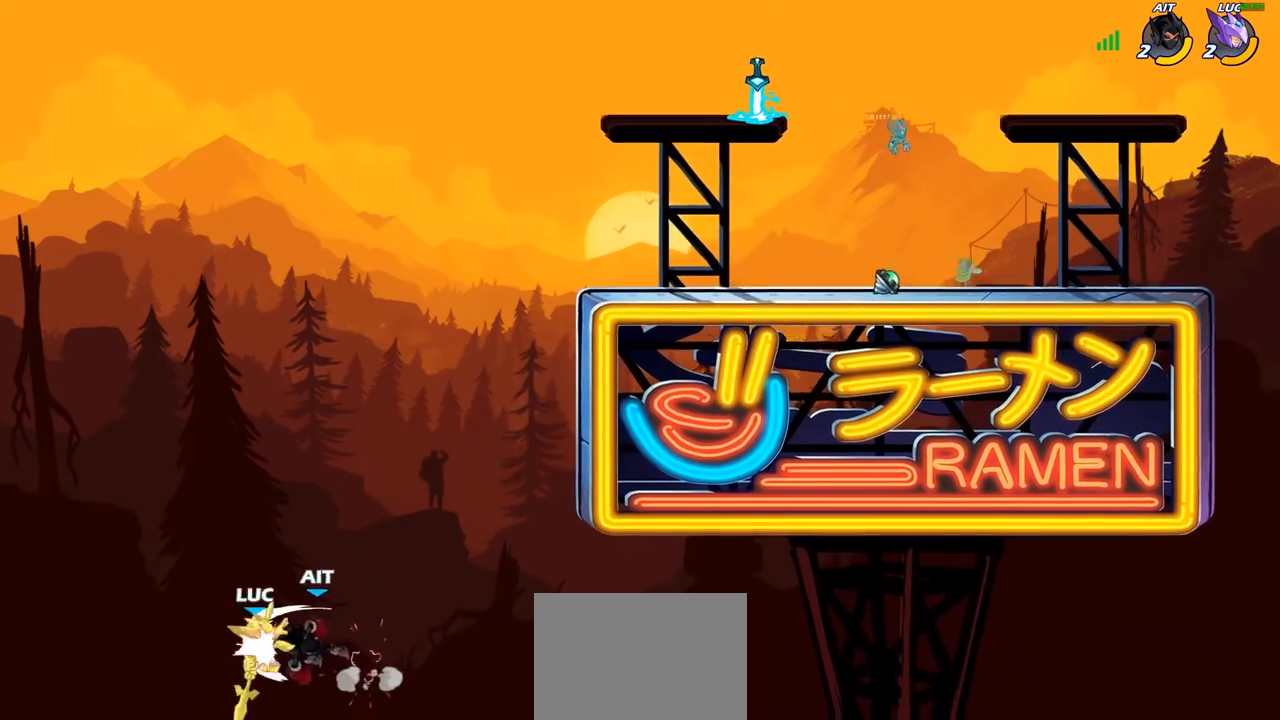
{"dt_ms": 500, "buttons": ["CROSS"], "left_stick": "right", "right_stick": "center", "events": [[33, "CIRCLE", "up"], [467, "CROSS", "down"]]}
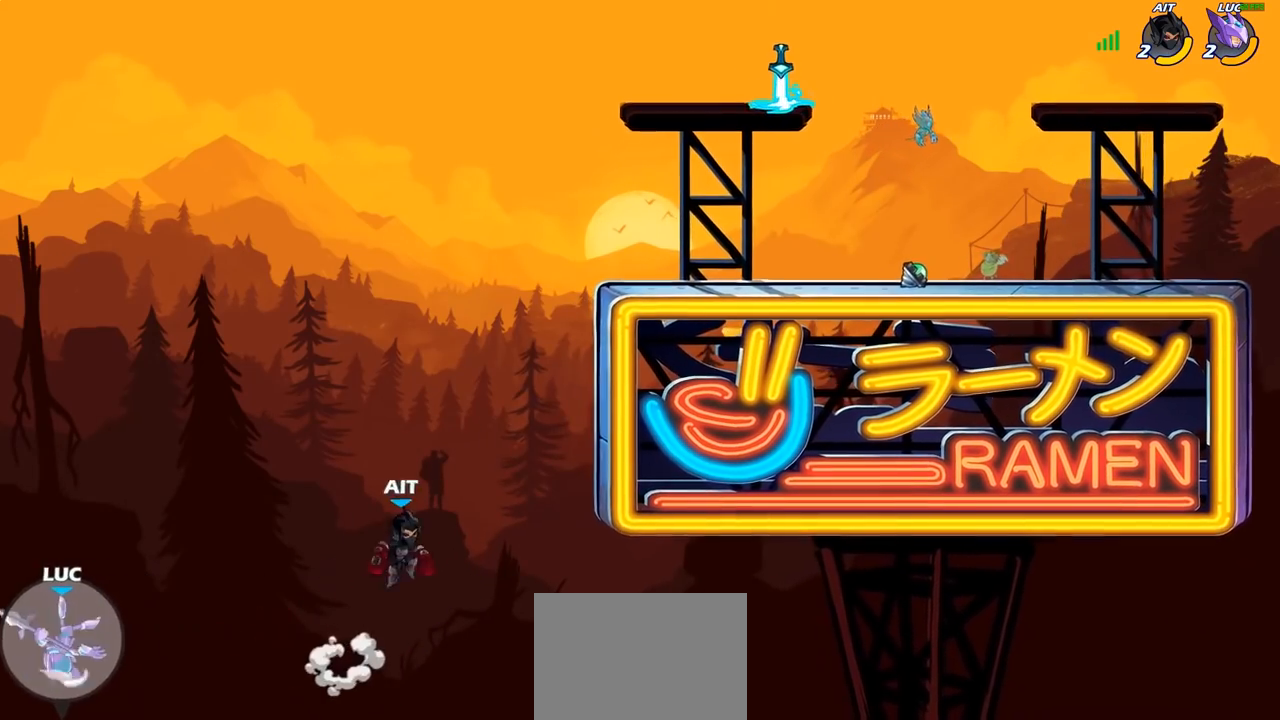
{"dt_ms": 500, "buttons": ["R1", "R2"], "left_stick": "up-right", "right_stick": "center", "events": [[183, "CROSS", "up"], [250, "left_stick", "up-right"], [400, "R2", "down"], [417, "R1", "down"]]}
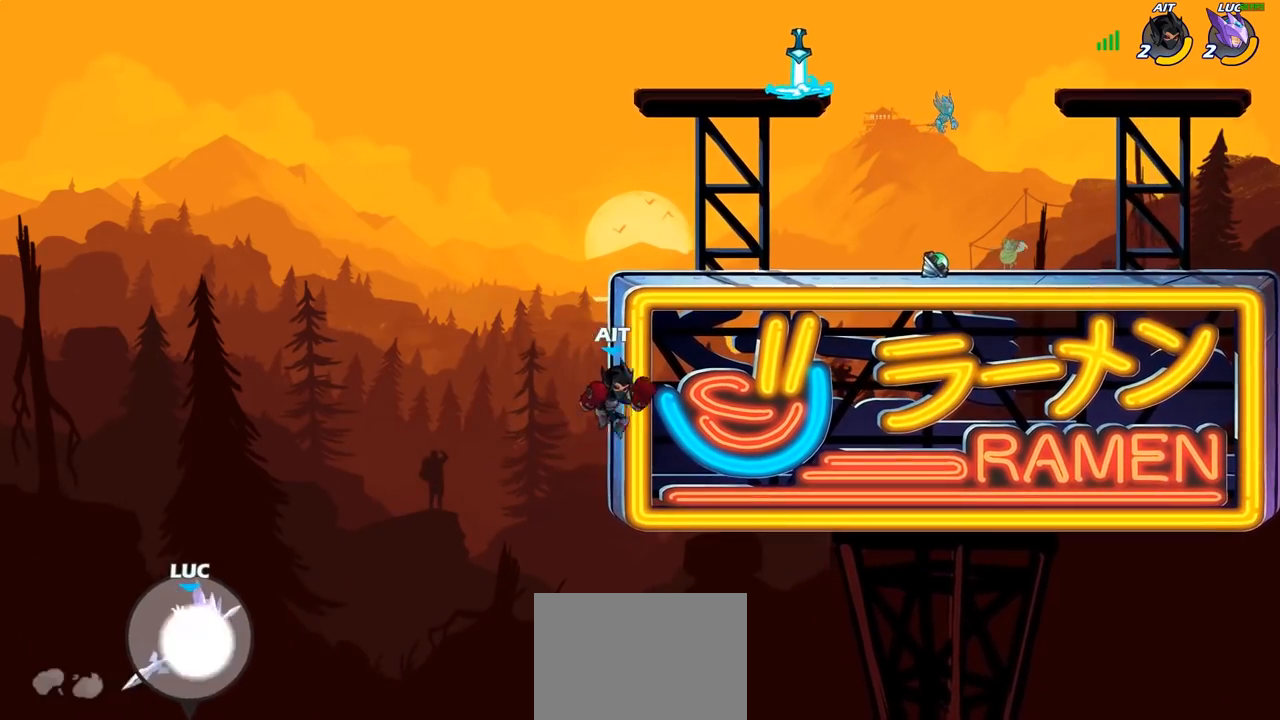
{"dt_ms": 500, "buttons": [], "left_stick": "center", "right_stick": "center", "events": [[50, "R1", "up"], [50, "R2", "up"], [150, "R1", "down"], [233, "R1", "up"], [317, "left_stick", "center"]]}
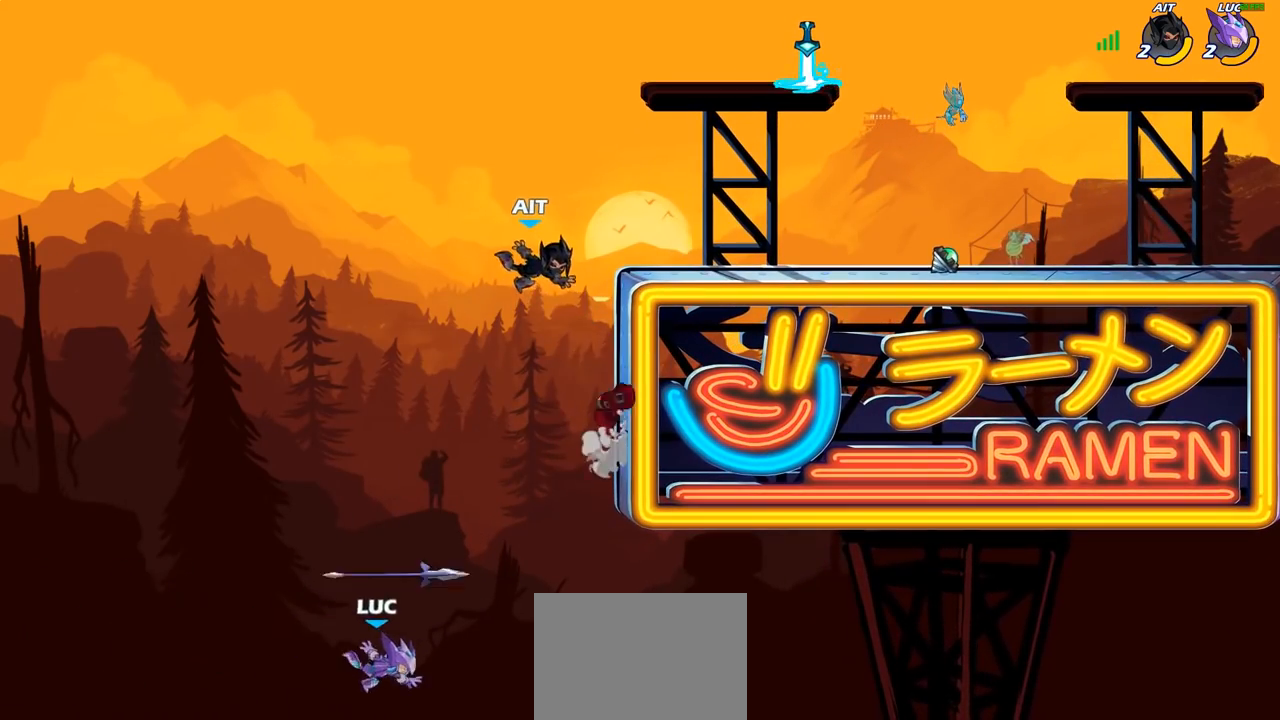
{"dt_ms": 500, "buttons": [], "left_stick": "center", "right_stick": "center", "events": []}
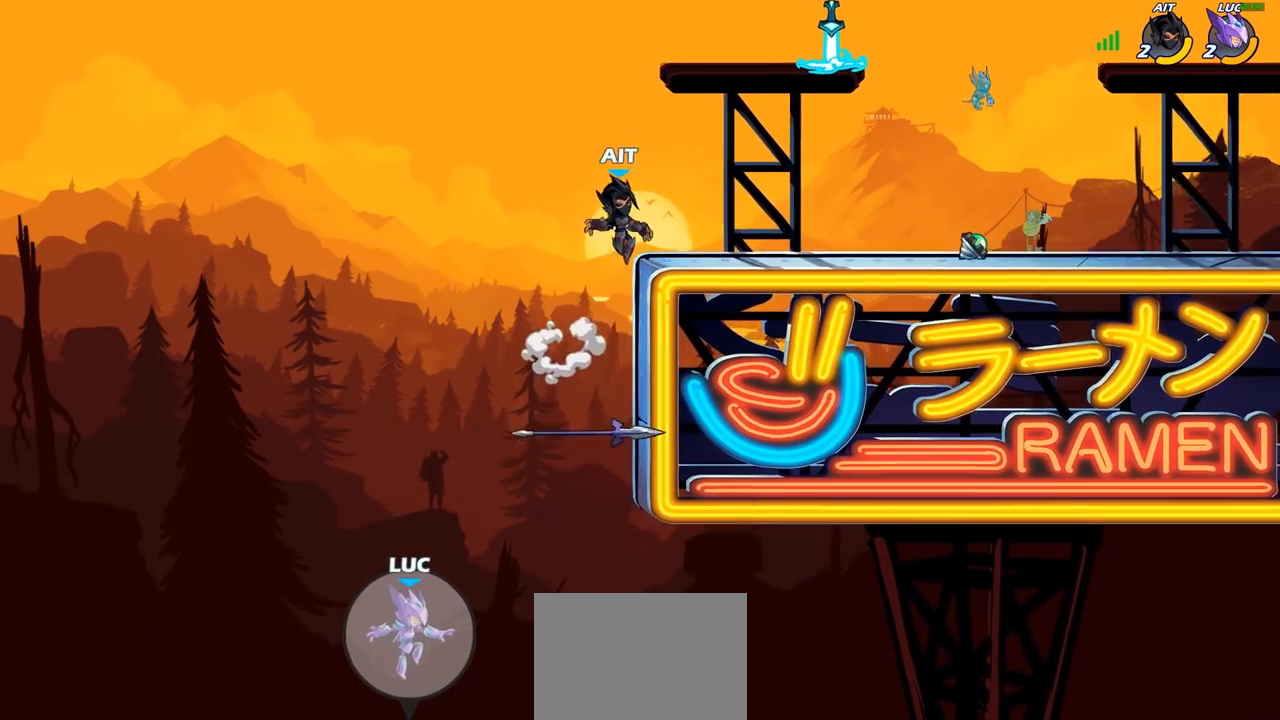
{"dt_ms": 500, "buttons": [], "left_stick": "center", "right_stick": "center", "events": []}
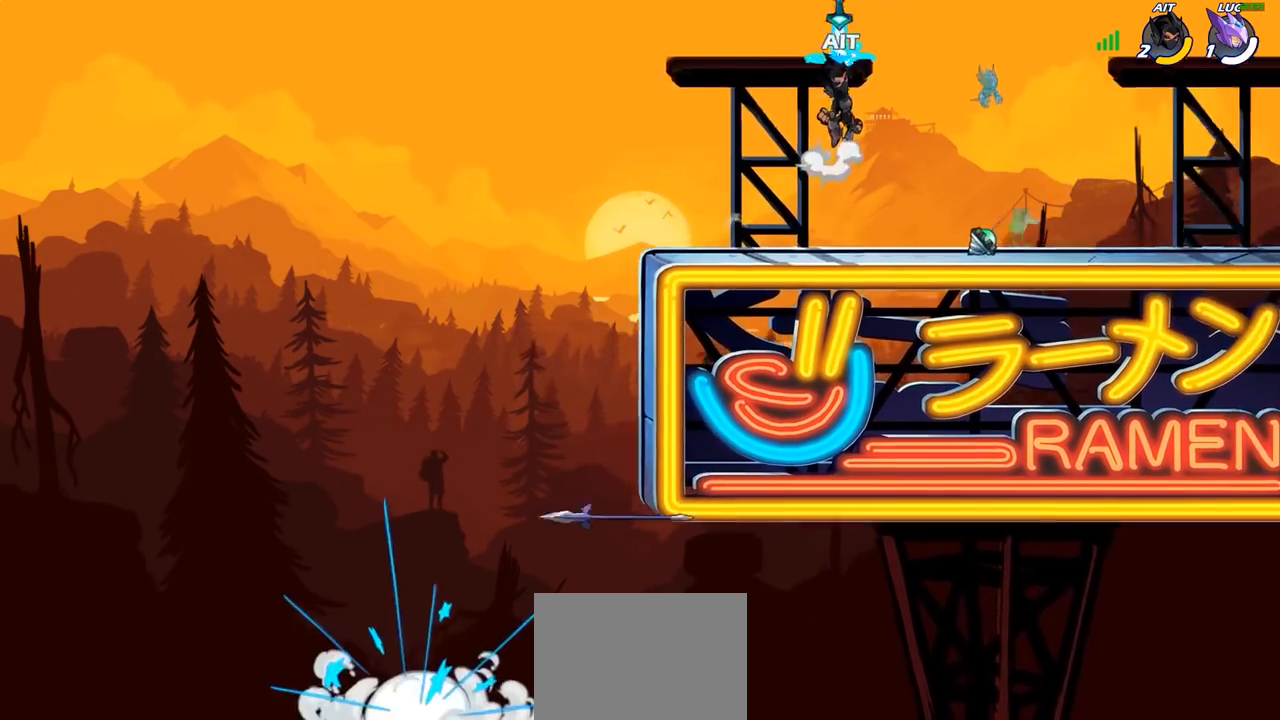
{"dt_ms": 500, "buttons": [], "left_stick": "center", "right_stick": "center", "events": []}
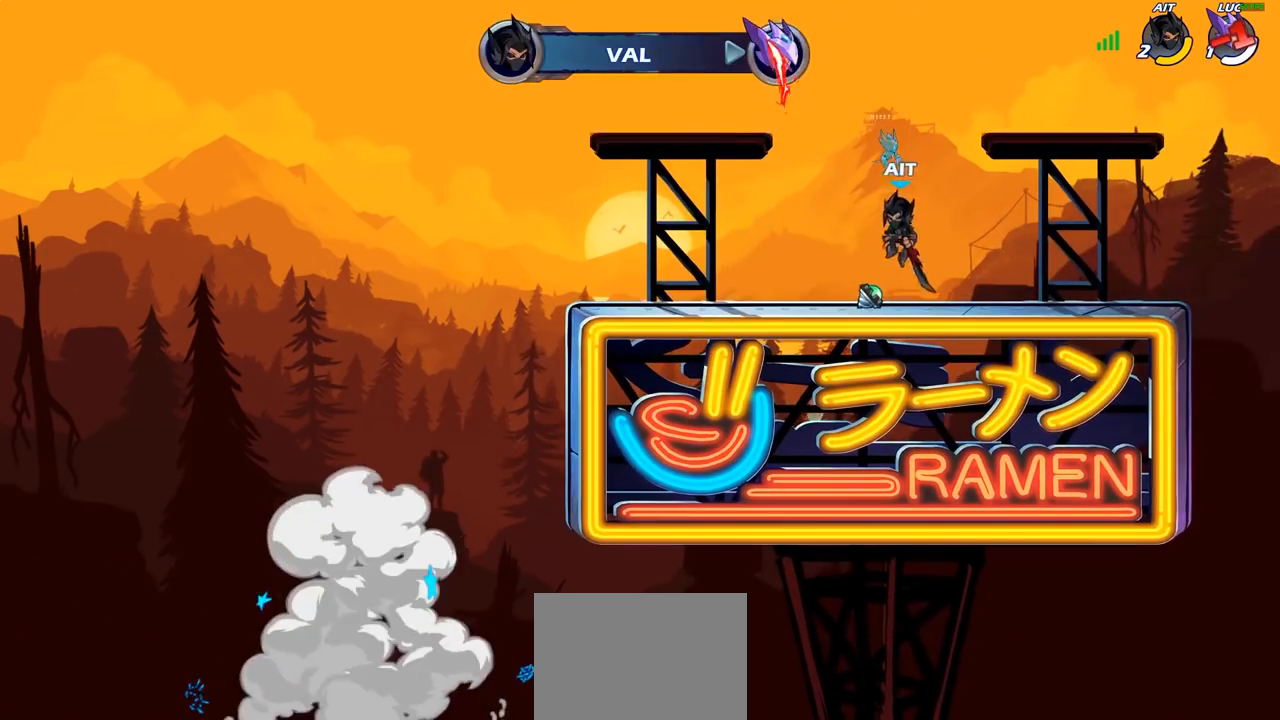
{"dt_ms": 500, "buttons": [], "left_stick": "center", "right_stick": "center", "events": []}
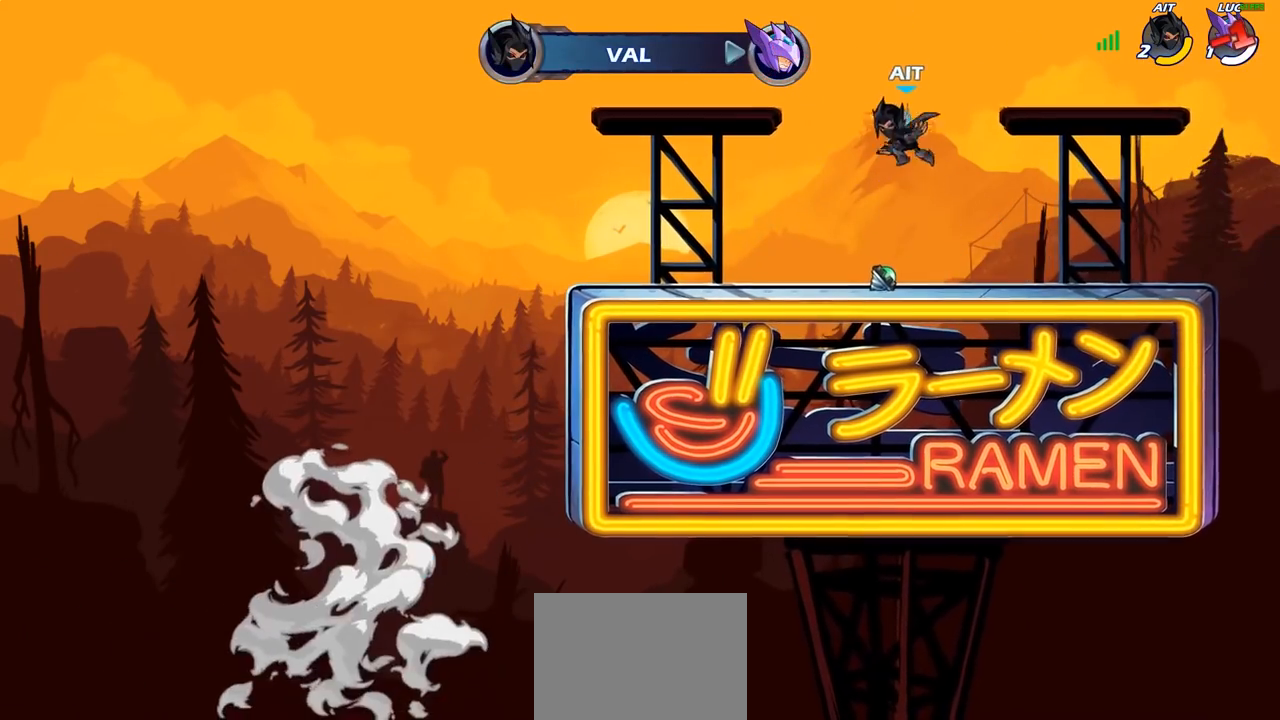
{"dt_ms": 500, "buttons": [], "left_stick": "center", "right_stick": "center", "events": []}
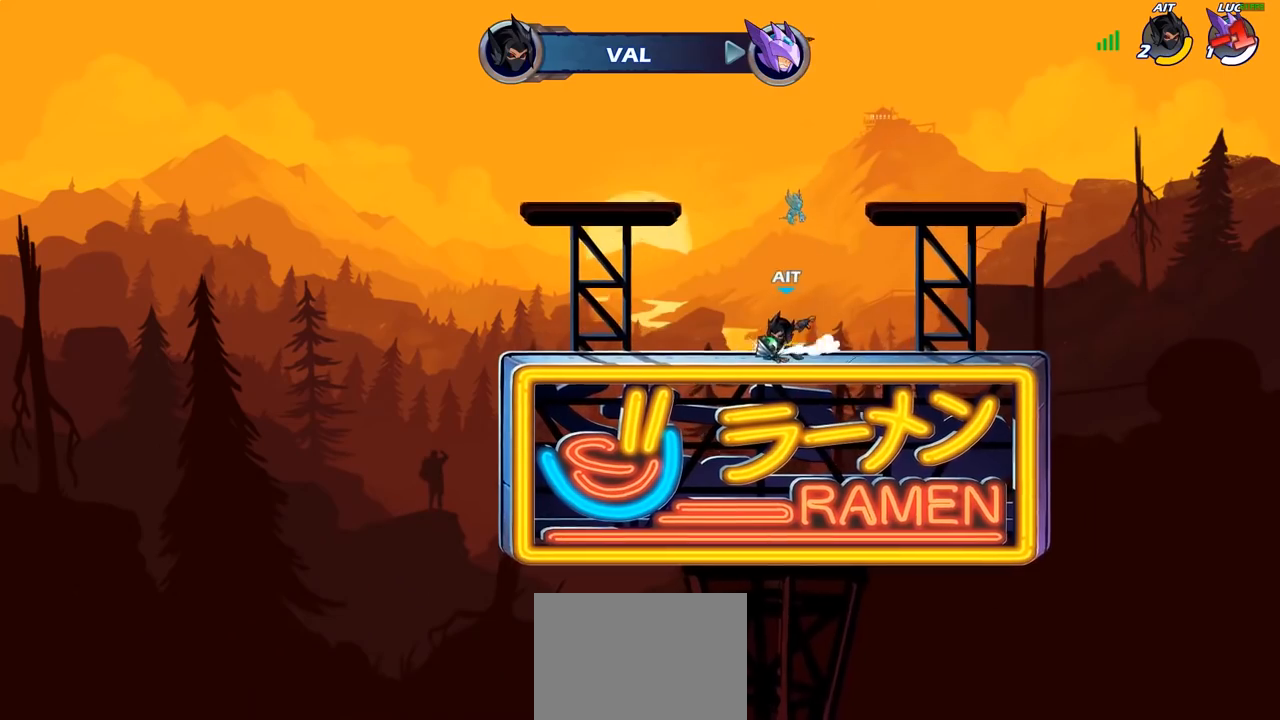
{"dt_ms": 500, "buttons": [], "left_stick": "center", "right_stick": "center", "events": []}
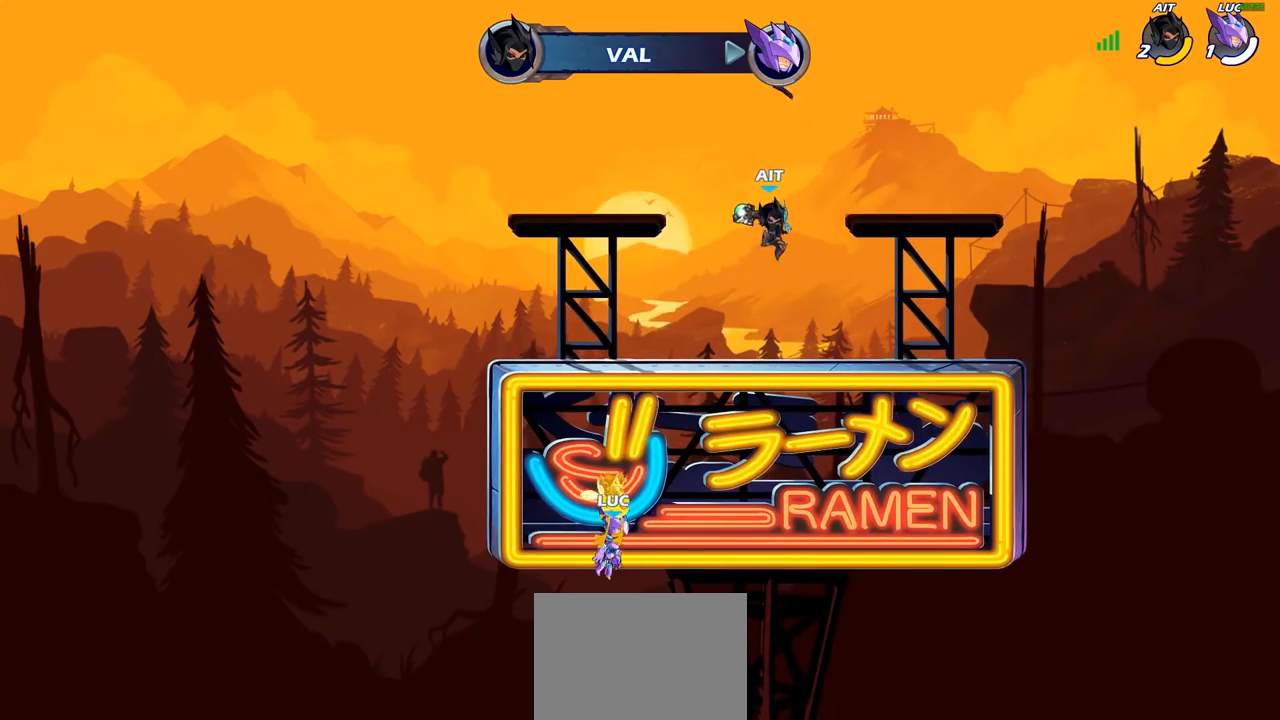
{"dt_ms": 500, "buttons": [], "left_stick": "center", "right_stick": "center", "events": []}
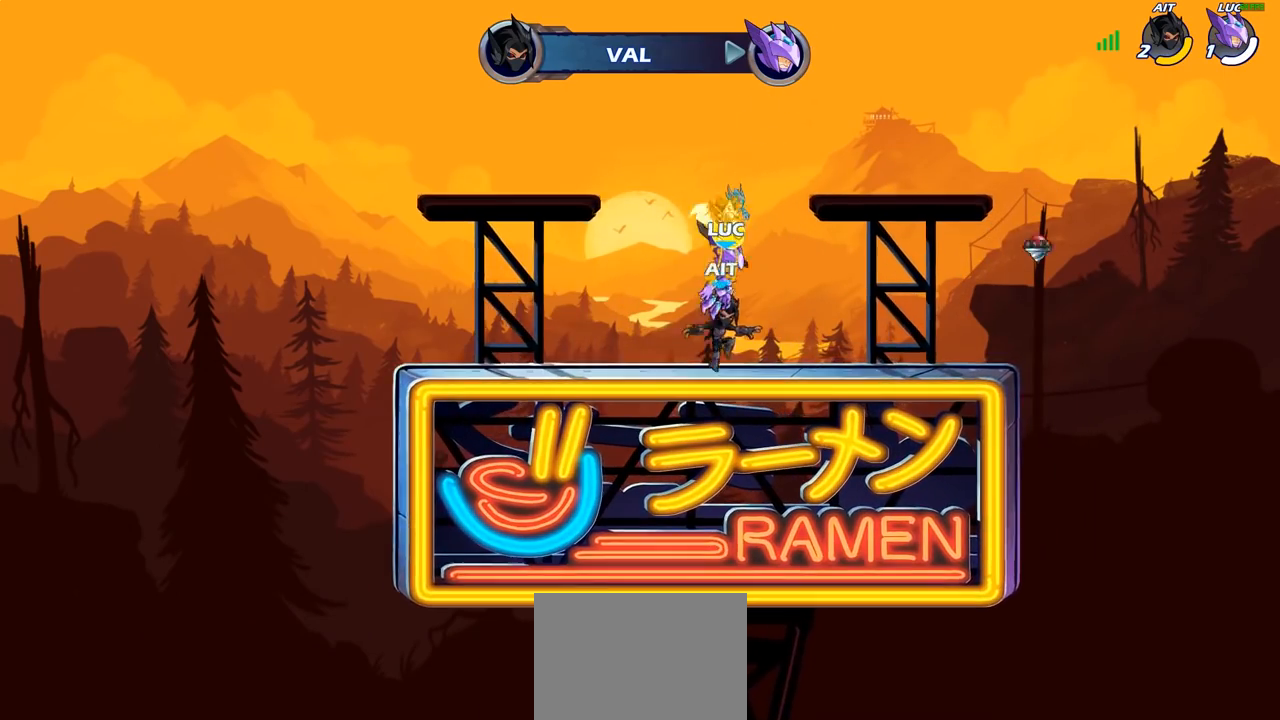
{"dt_ms": 500, "buttons": [], "left_stick": "center", "right_stick": "center", "events": []}